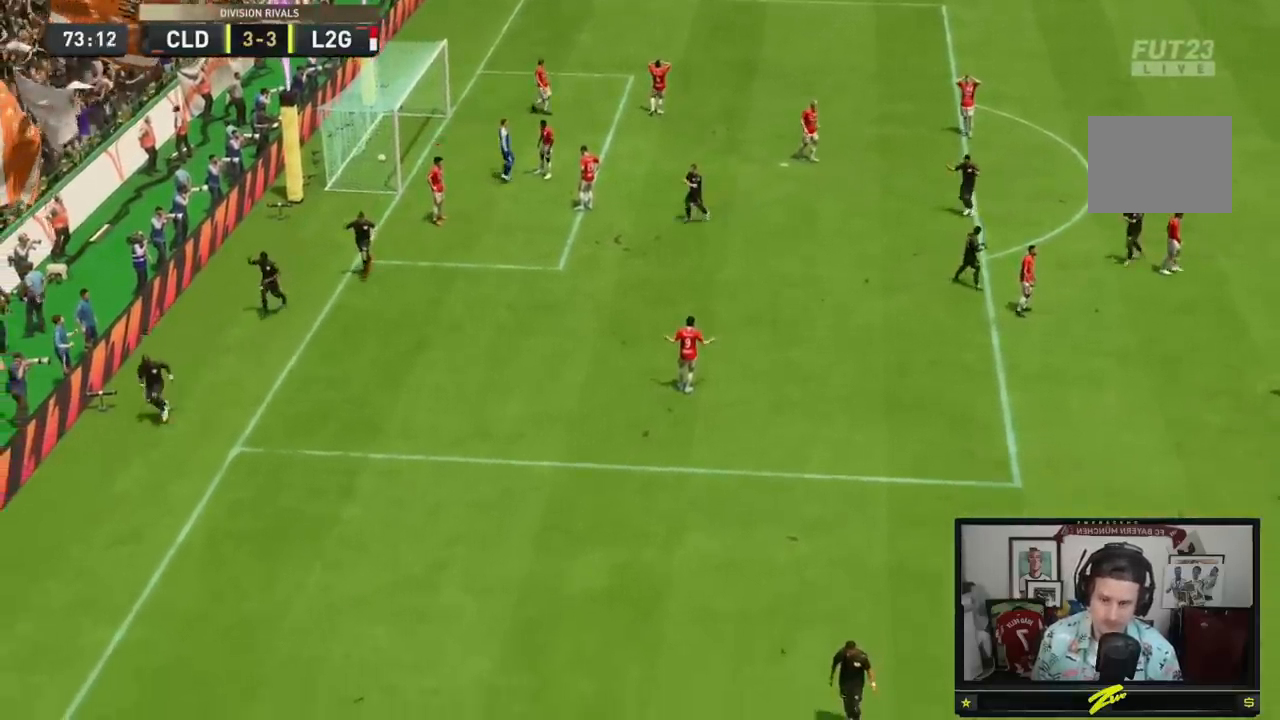
Gameplay with a controller (Xbox layout); each line is a JSON object with the inputs held at the frame after it. "events" lists button and stick changes between this image and that frame as [ms after this image, input, new state], when the widget could be followed in between. Not read: L3 R3.
{"buttons": ["R2"], "left_stick": "down-right", "right_stick": "center", "events": [[17, "R2", "down"], [17, "left_stick", "down-left"], [150, "left_stick", "down"], [217, "R2", "up"], [317, "R2", "down"], [351, "left_stick", "down-right"]]}
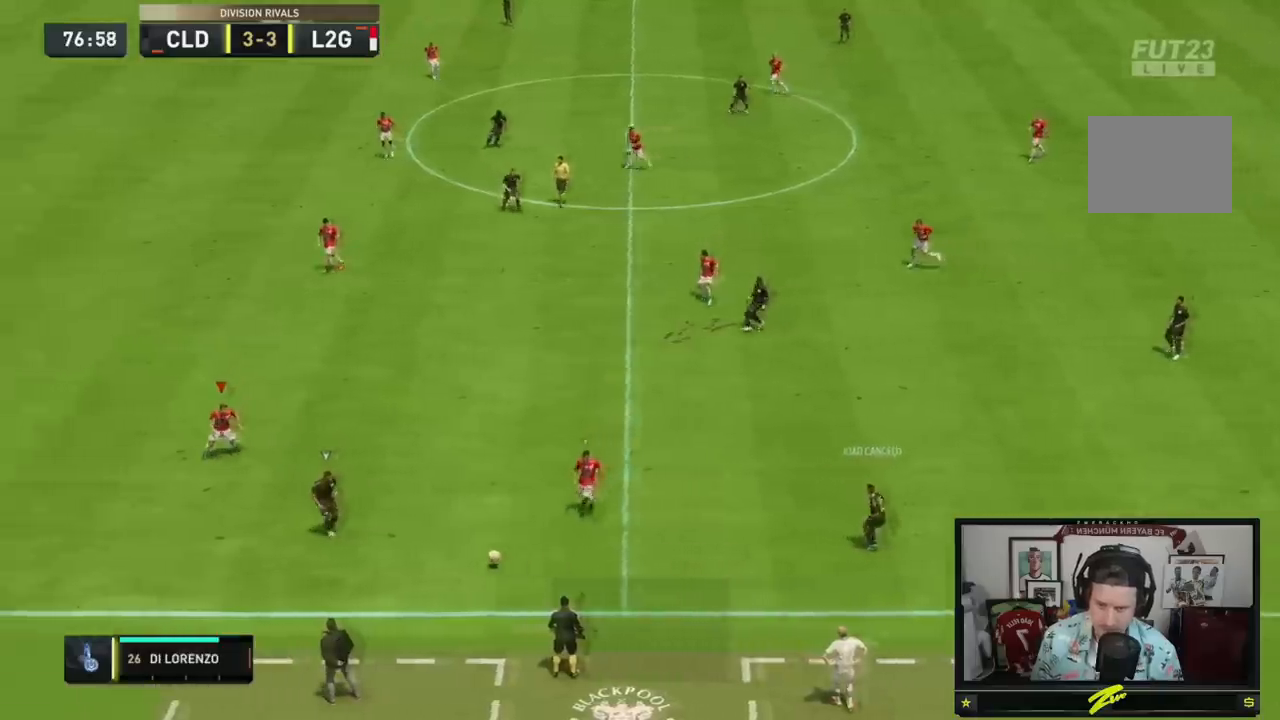
{"buttons": ["L2", "R1", "R2"], "left_stick": "down", "right_stick": "center", "events": [[50, "L2", "down"], [250, "R1", "down"], [350, "left_stick", "down"]]}
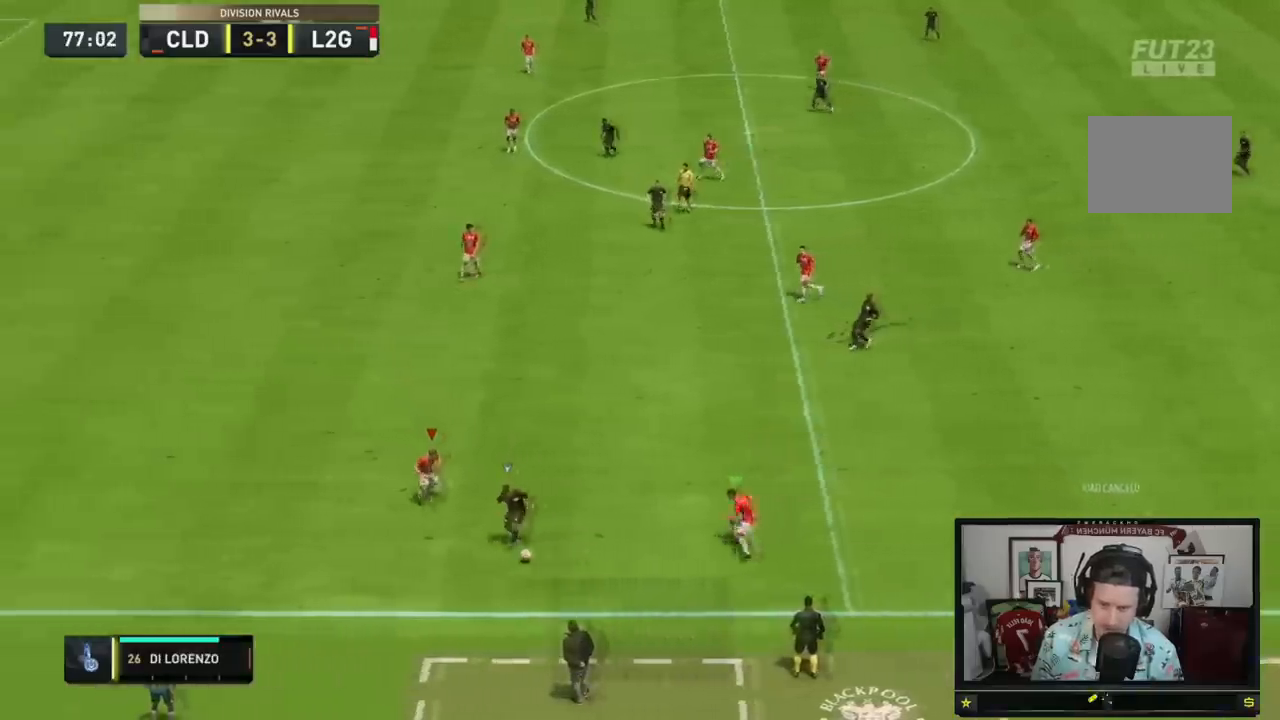
{"buttons": ["L2", "R2"], "left_stick": "down-right", "right_stick": "center", "events": [[117, "left_stick", "down-right"], [484, "R1", "up"]]}
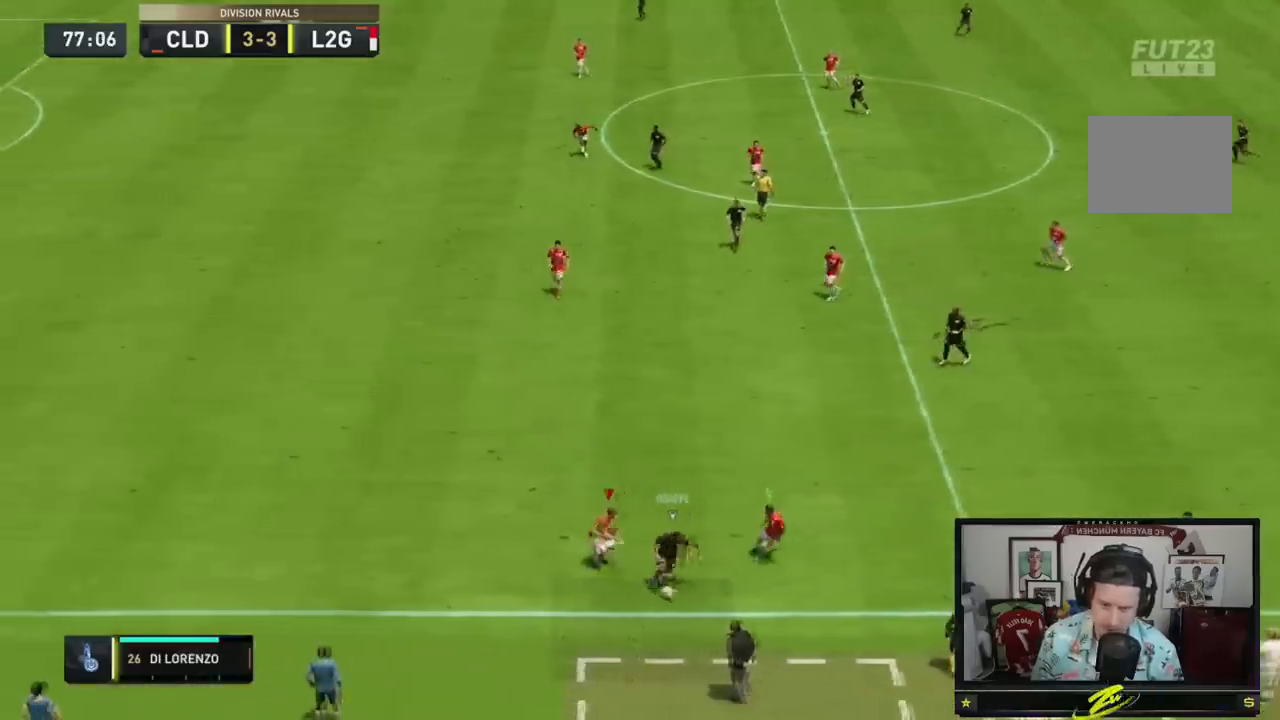
{"buttons": ["L2", "R1", "R2"], "left_stick": "right", "right_stick": "center", "events": [[66, "R1", "down"], [233, "left_stick", "right"]]}
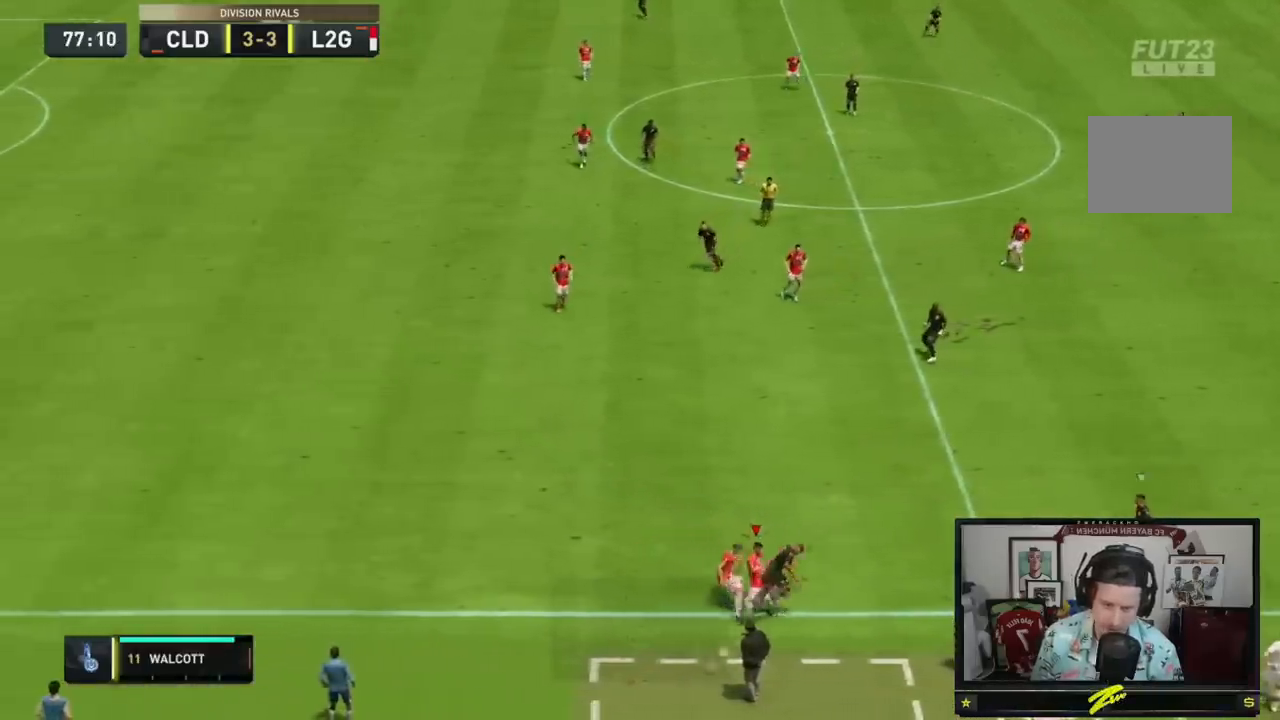
{"buttons": [], "left_stick": "up-right", "right_stick": "center", "events": [[50, "L2", "up"], [301, "R1", "up"], [334, "left_stick", "up-right"], [434, "R2", "up"]]}
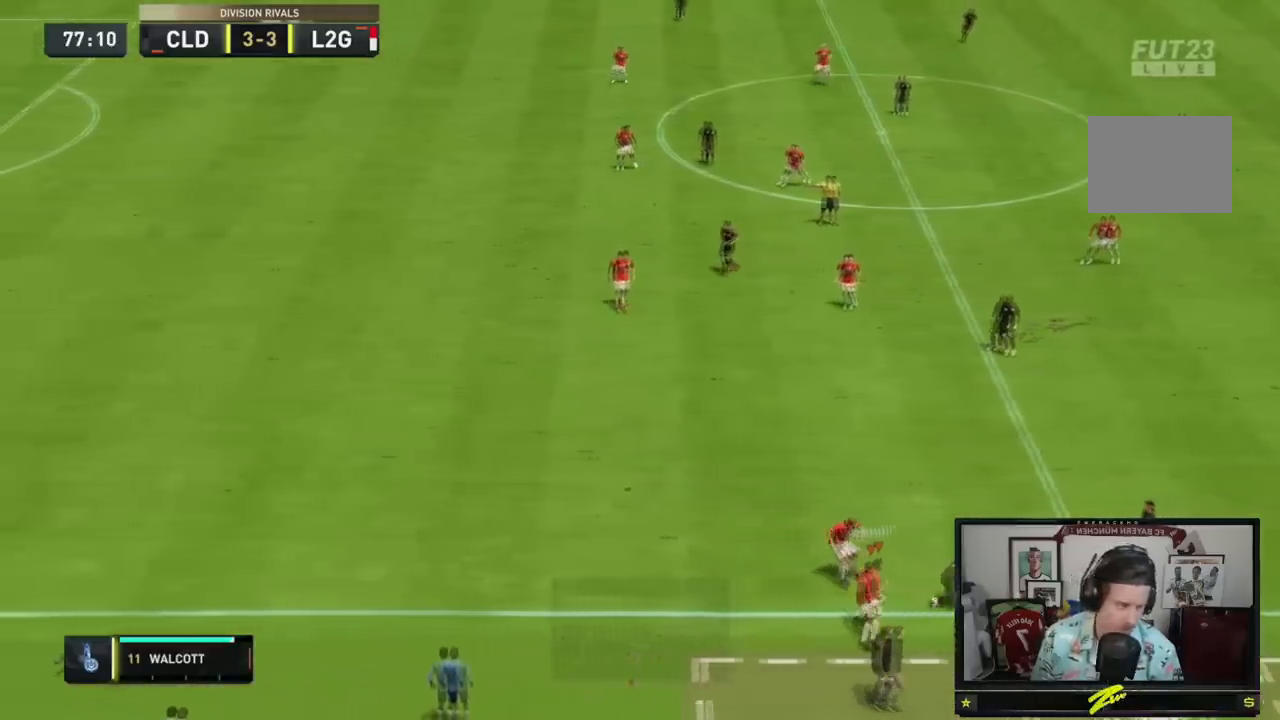
{"buttons": [], "left_stick": "up-left", "right_stick": "center", "events": [[16, "left_stick", "center"], [50, "A", "down"], [117, "A", "up"], [333, "left_stick", "up"], [383, "left_stick", "up-left"]]}
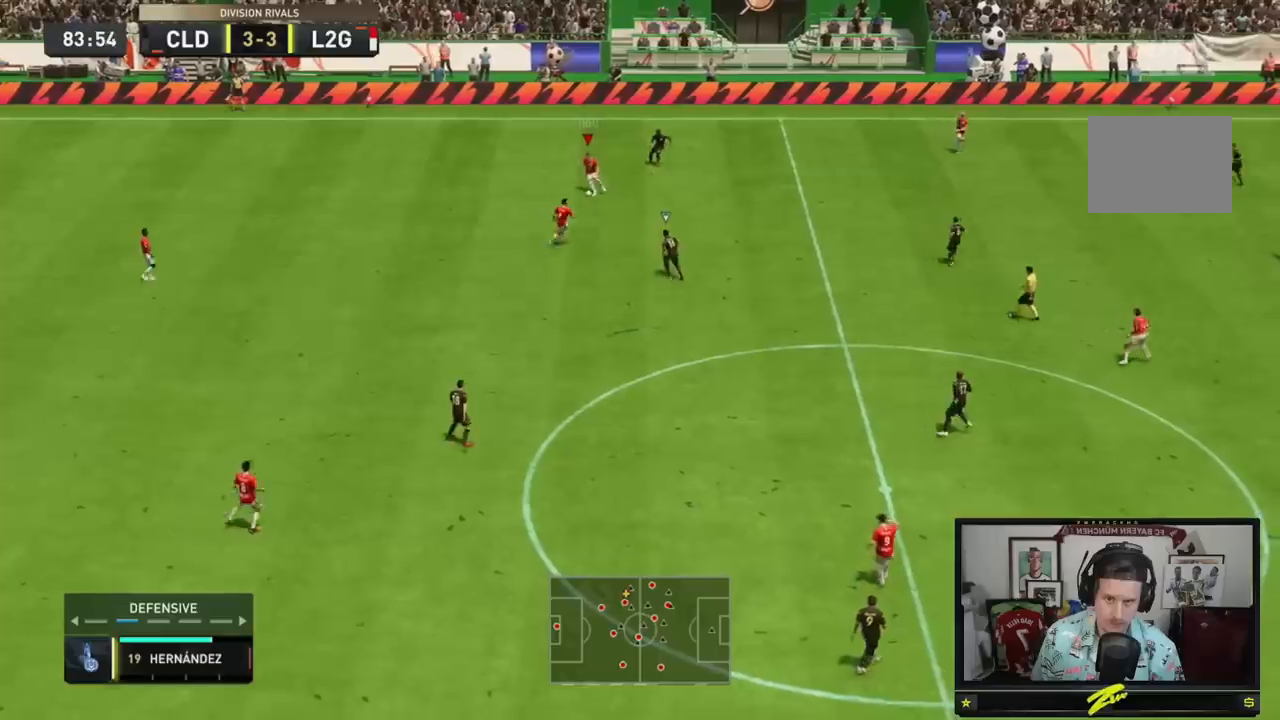
{"buttons": [], "left_stick": "down-right", "right_stick": "center", "events": [[84, "left_stick", "down-right"]]}
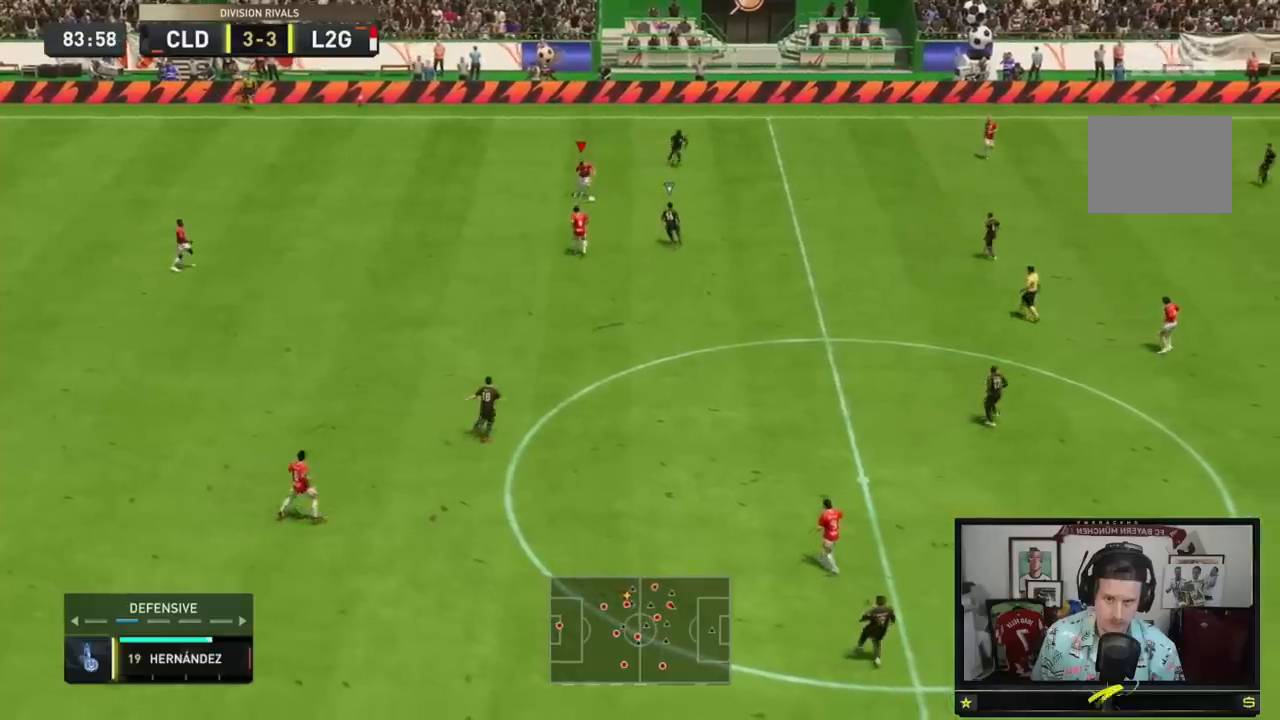
{"buttons": [], "left_stick": "right", "right_stick": "center", "events": [[16, "A", "down"], [50, "left_stick", "right"], [233, "A", "up"]]}
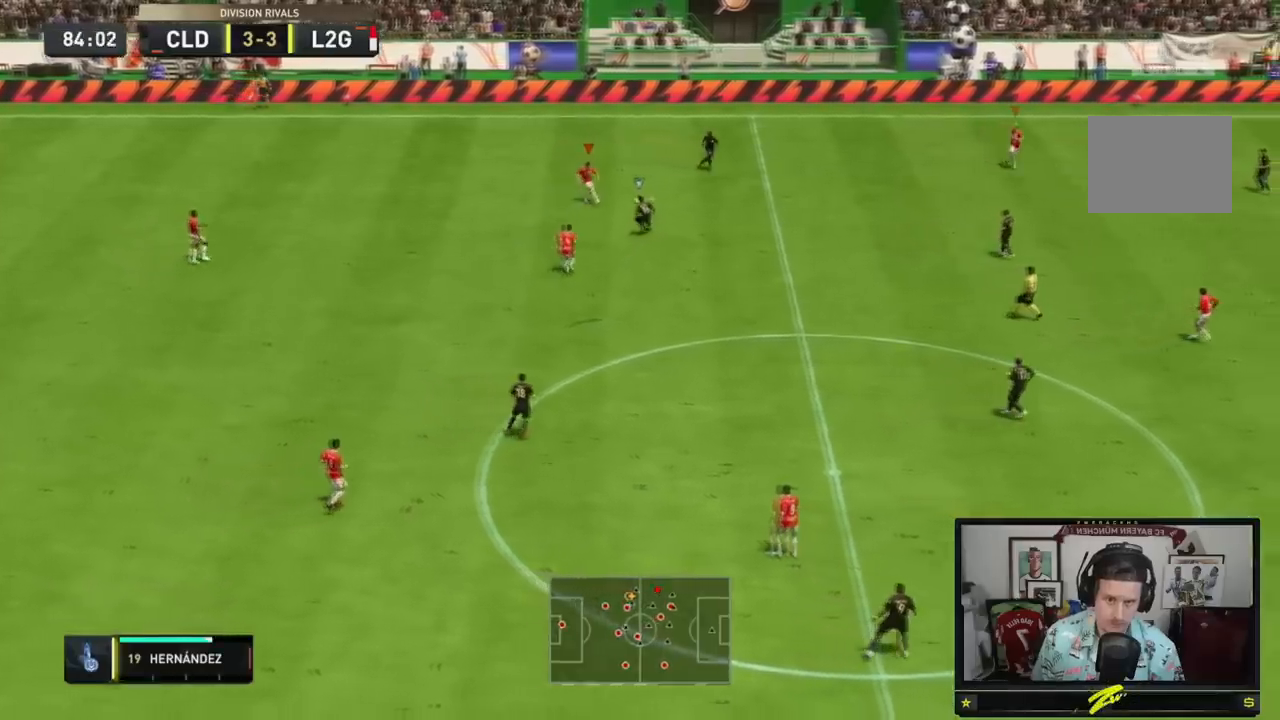
{"buttons": [], "left_stick": "down", "right_stick": "center", "events": [[17, "left_stick", "center"], [301, "left_stick", "down"]]}
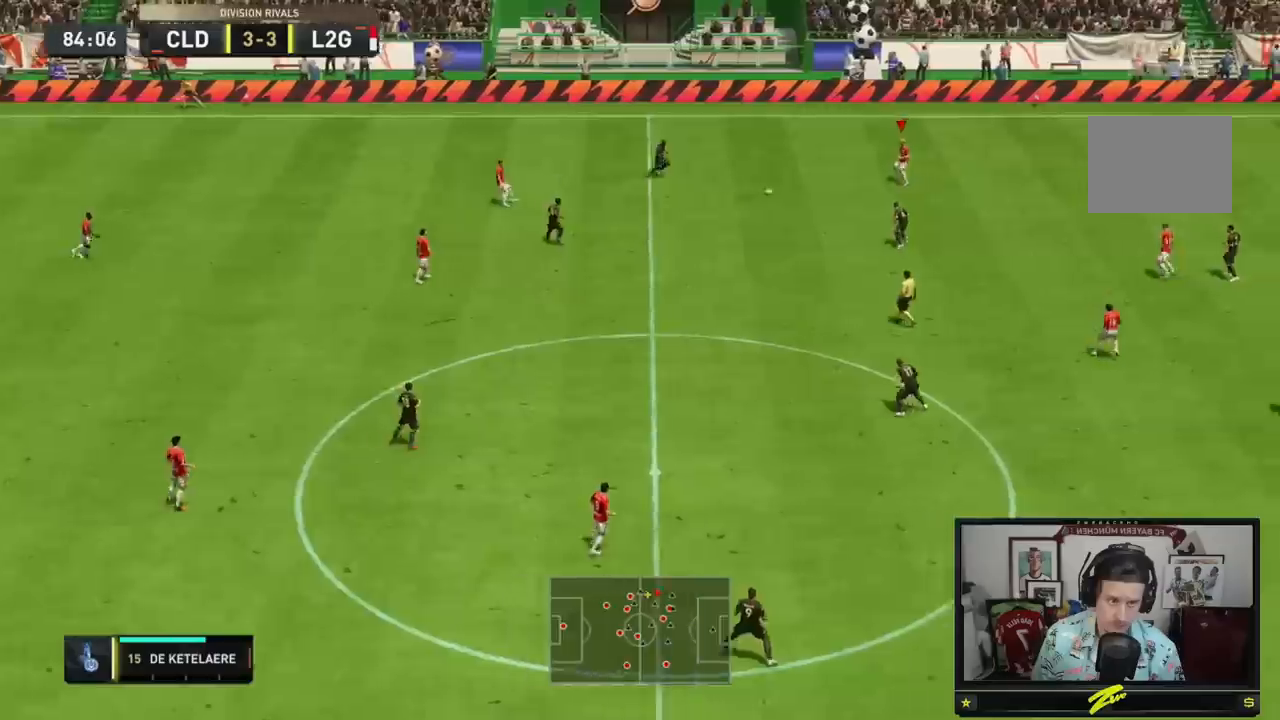
{"buttons": [], "left_stick": "right", "right_stick": "center", "events": [[200, "left_stick", "right"], [267, "A", "down"], [417, "A", "up"]]}
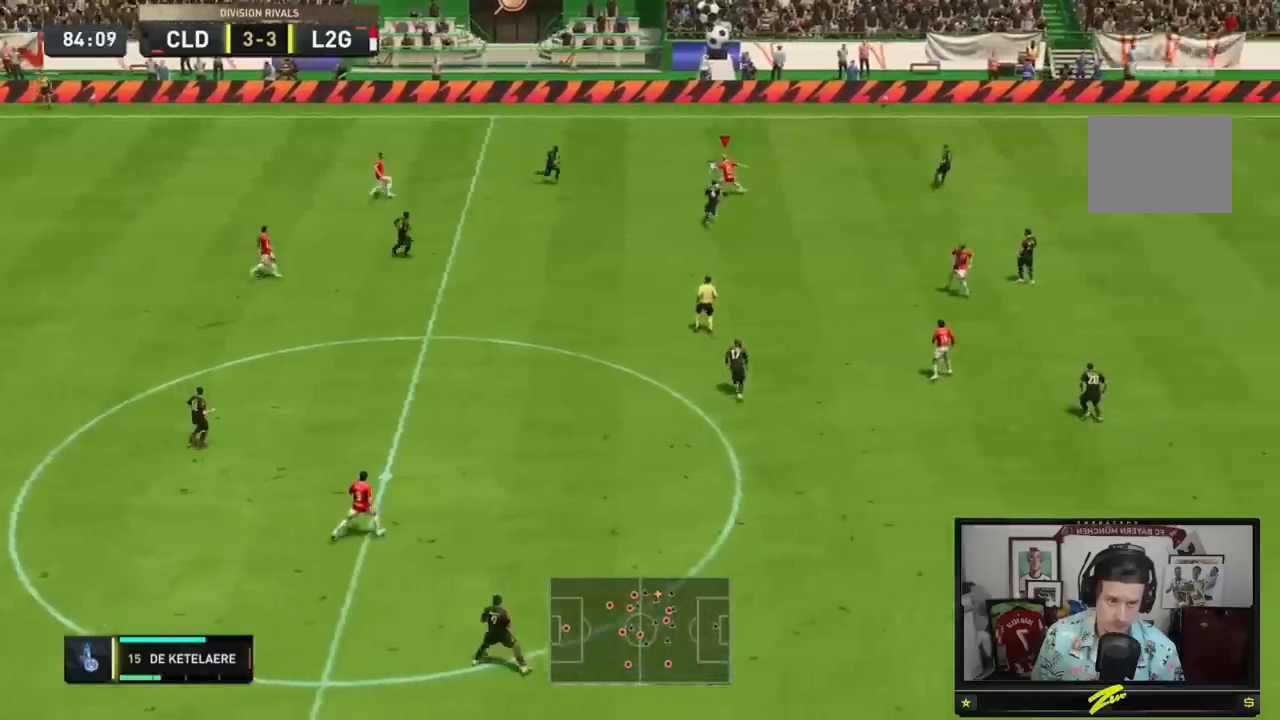
{"buttons": [], "left_stick": "down", "right_stick": "center", "events": [[501, "left_stick", "down"]]}
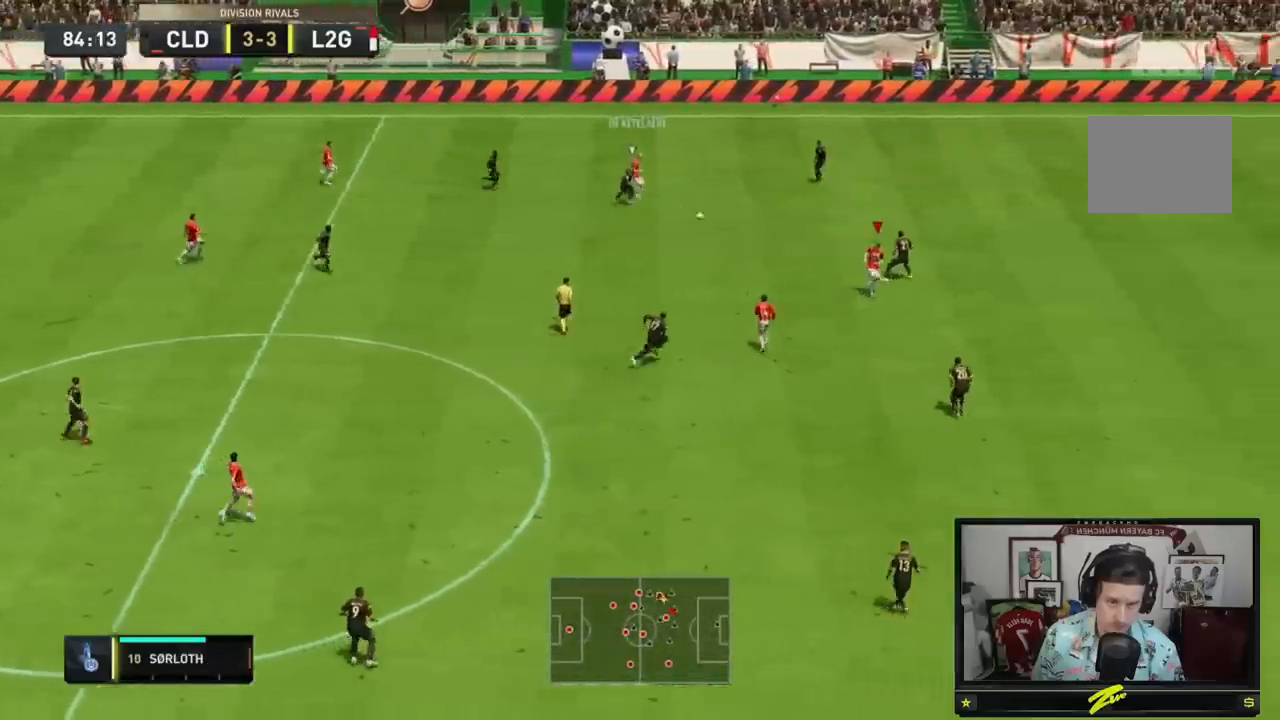
{"buttons": [], "left_stick": "up-right", "right_stick": "center", "events": [[50, "left_stick", "down-left"], [200, "left_stick", "up-left"], [484, "left_stick", "up-right"]]}
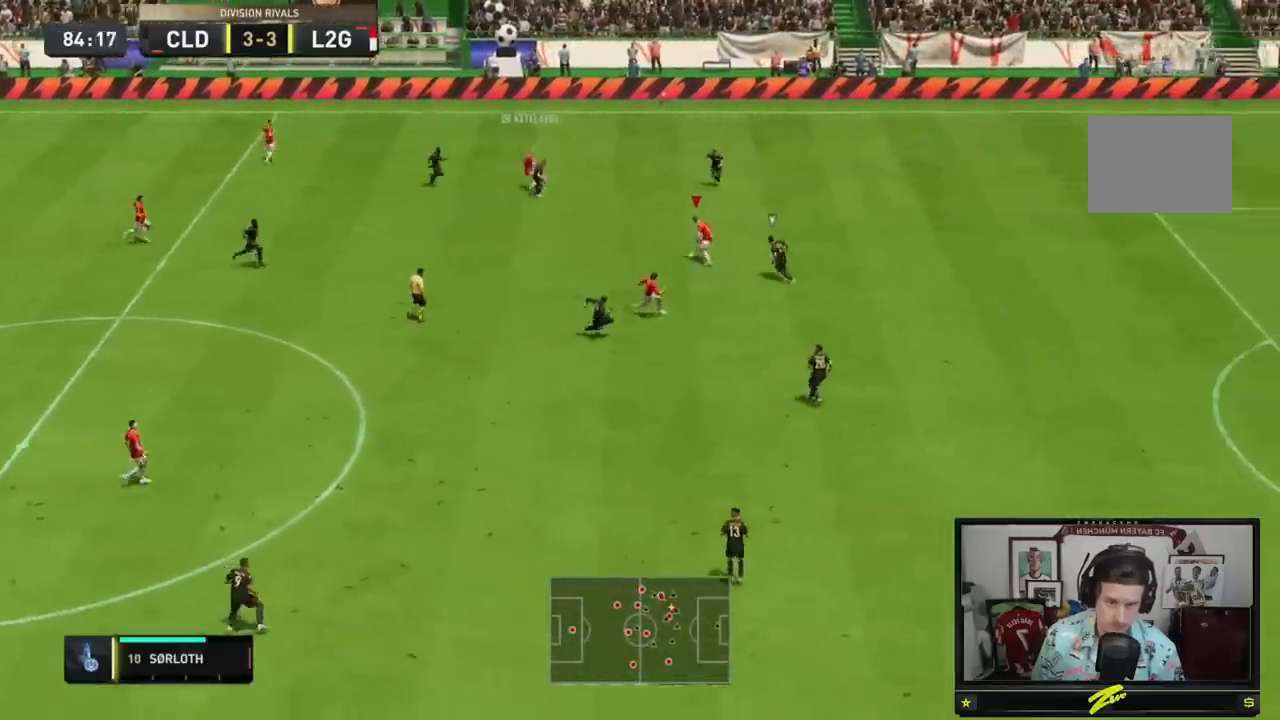
{"buttons": [], "left_stick": "right", "right_stick": "center", "events": [[451, "left_stick", "right"]]}
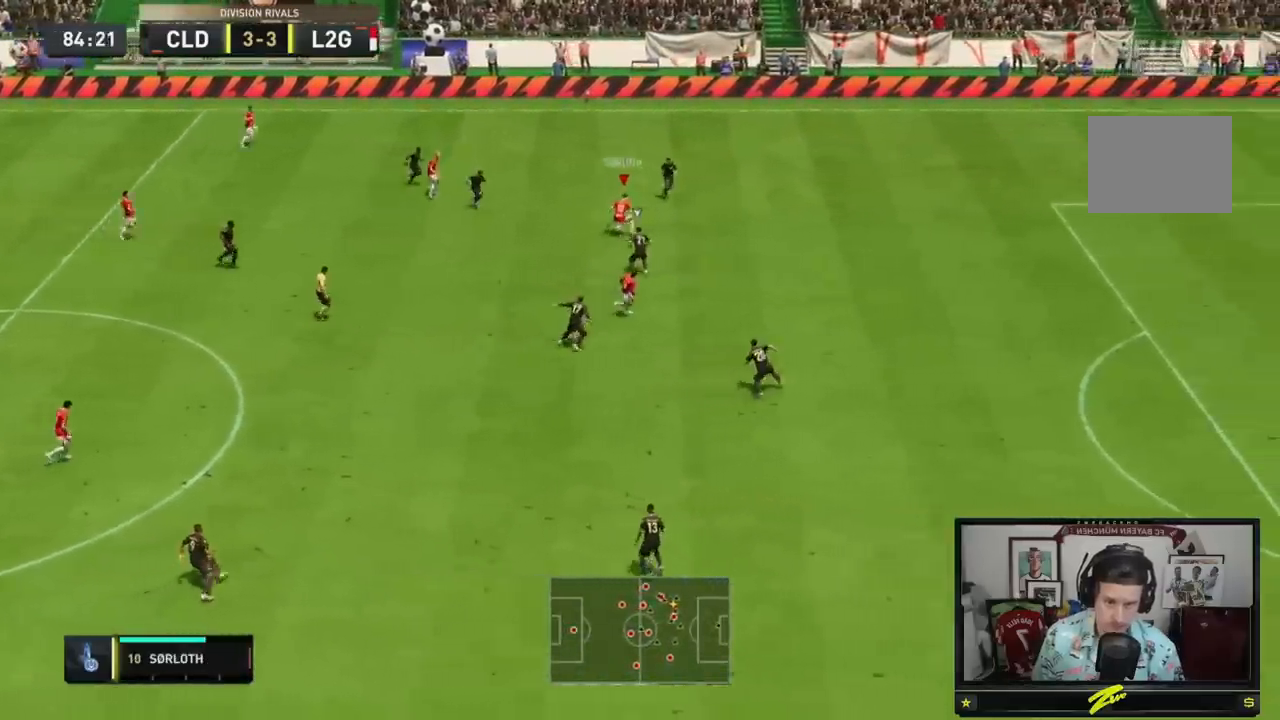
{"buttons": ["R2"], "left_stick": "right", "right_stick": "center", "events": [[167, "Y", "down"], [367, "Y", "up"], [417, "R2", "down"]]}
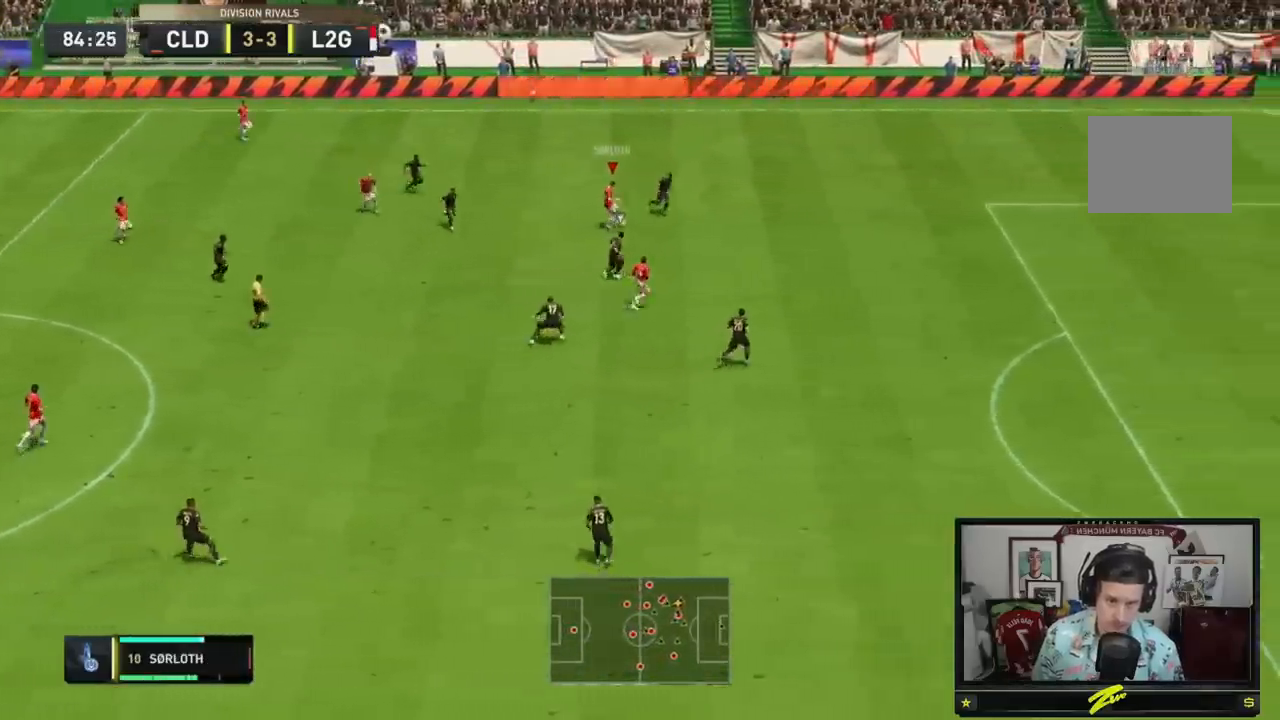
{"buttons": ["R2"], "left_stick": "right", "right_stick": "center", "events": []}
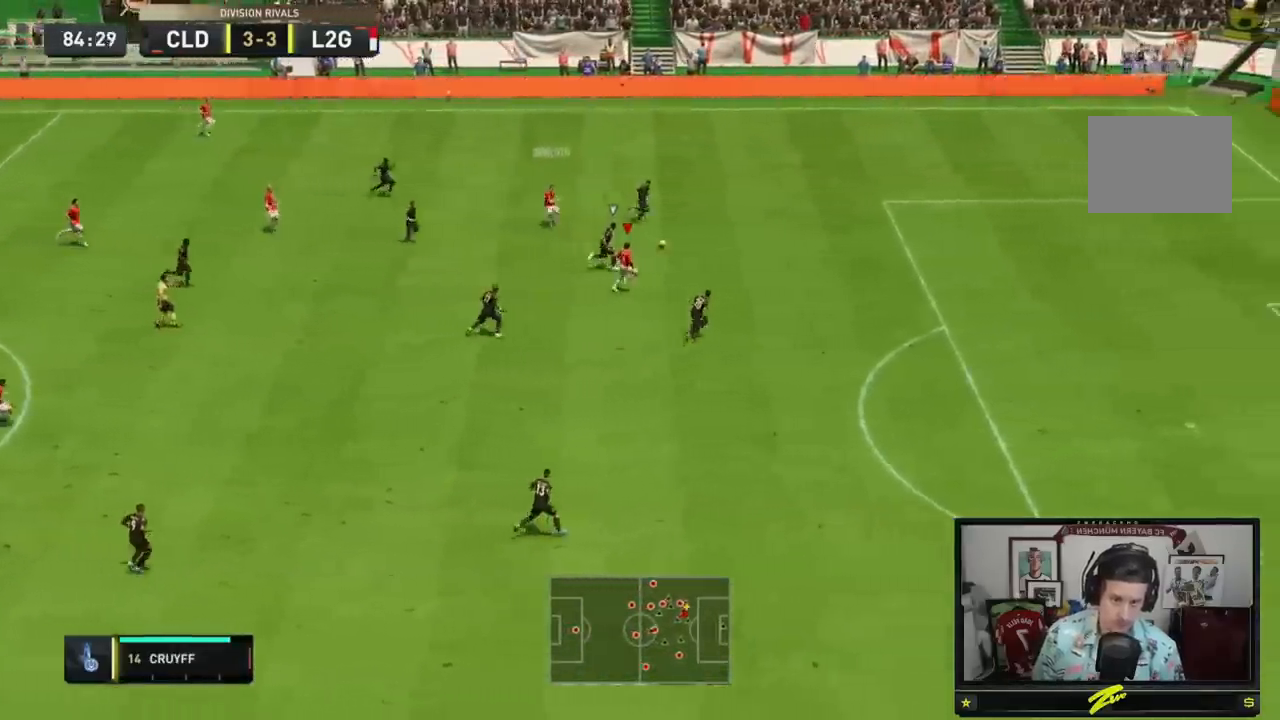
{"buttons": ["R2"], "left_stick": "right", "right_stick": "center", "events": []}
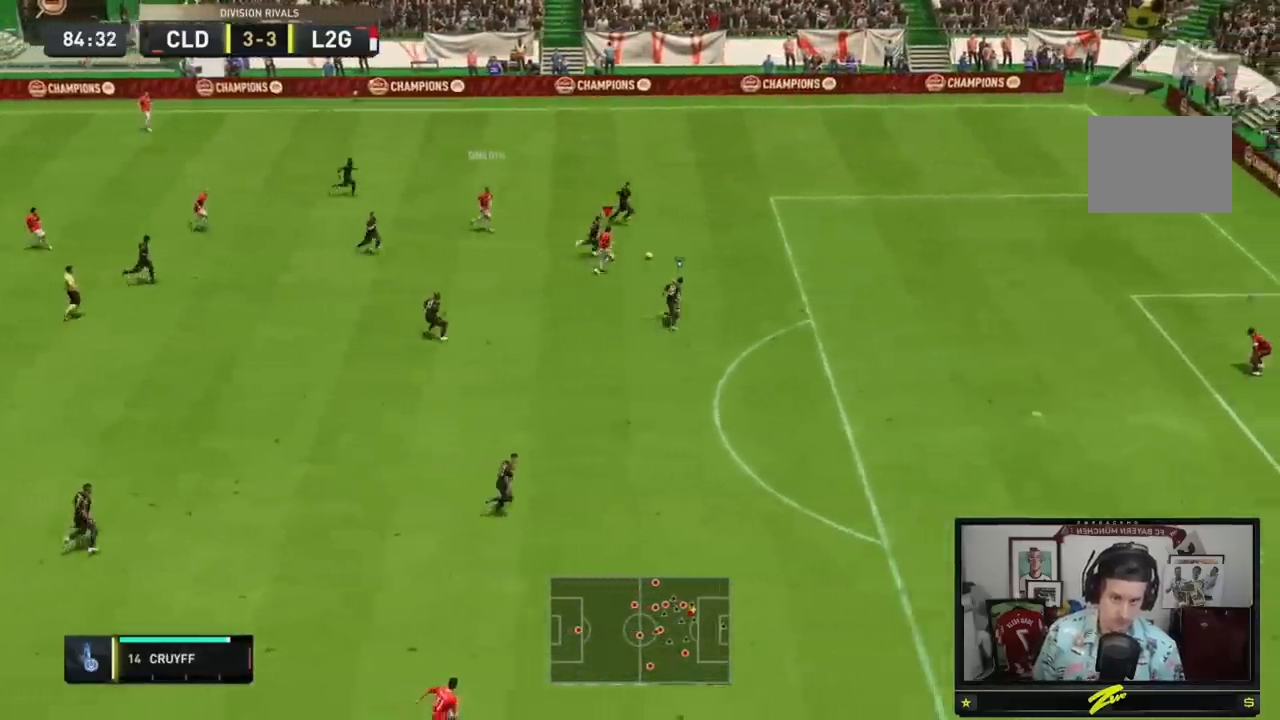
{"buttons": ["R2"], "left_stick": "right", "right_stick": "center", "events": []}
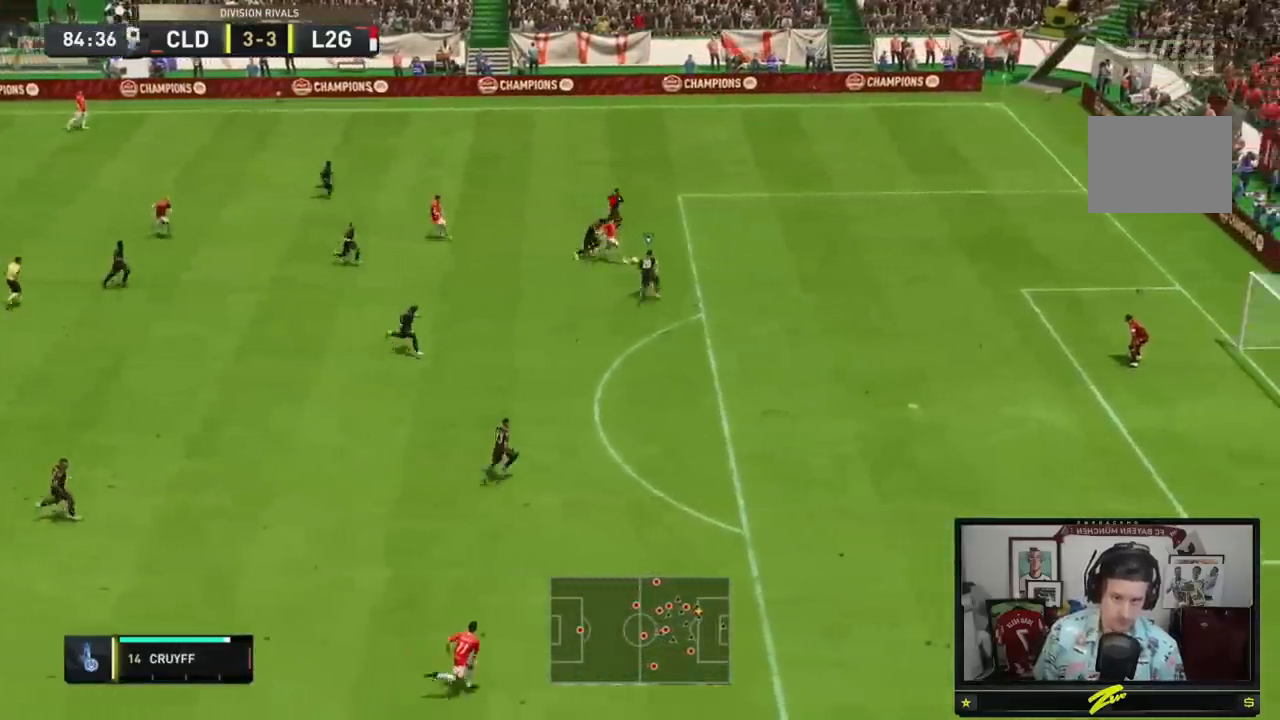
{"buttons": ["R2"], "left_stick": "right", "right_stick": "center", "events": []}